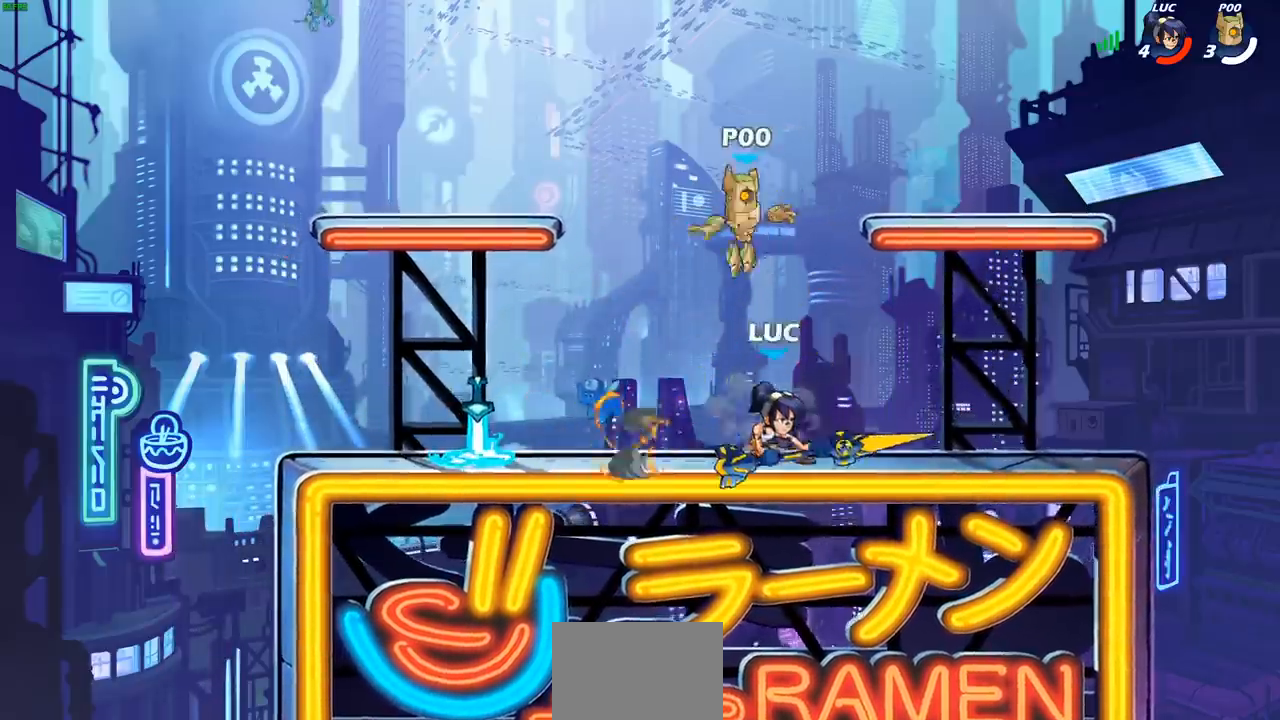
Gameplay with a controller (PlayStation layout); each line is a JSON object with the inputs held at the frame after it (dt_ms = milliseconds from this image to that frame). "events" lists button and stick changes between this image and that frame as [ms after this image, input, new state], when the widget could be followed in between.
{"dt_ms": 500, "buttons": [], "left_stick": "center", "right_stick": "center", "events": [[200, "left_stick", "left"], [300, "SQUARE", "down"], [383, "left_stick", "center"], [400, "SQUARE", "up"], [433, "L1", "down"], [450, "L1", "up"]]}
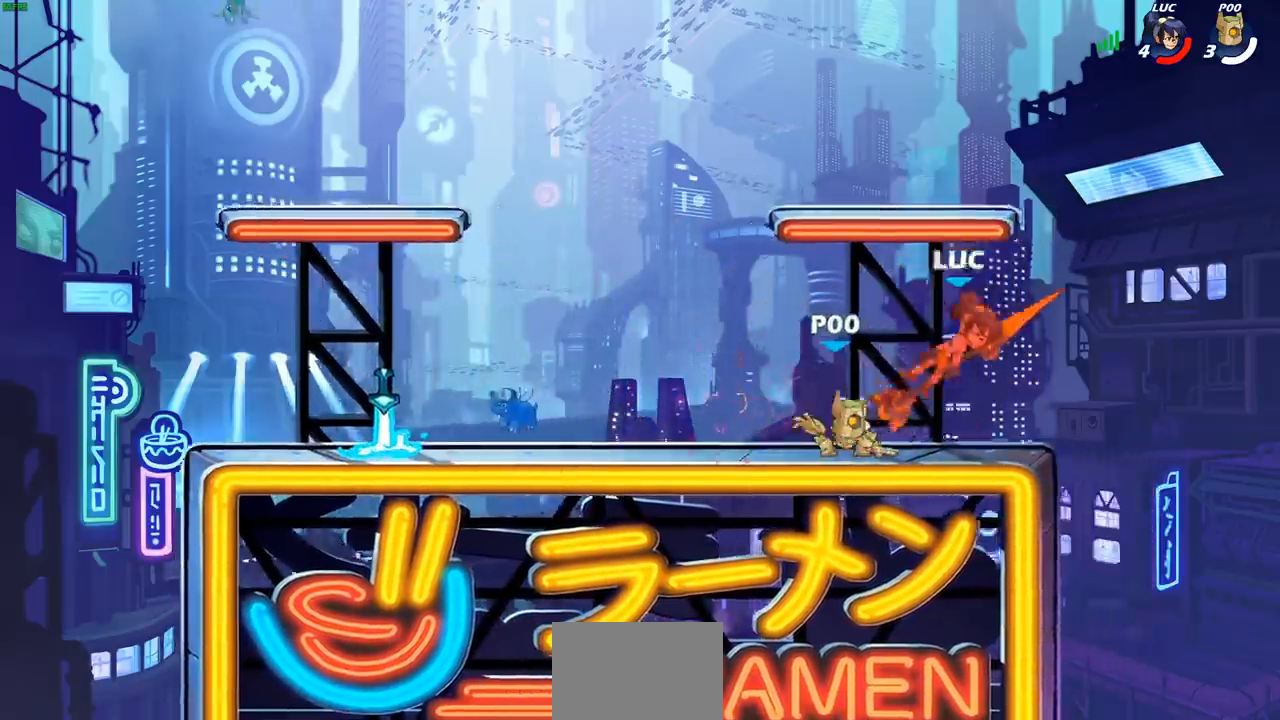
{"dt_ms": 500, "buttons": [], "left_stick": "center", "right_stick": "center", "events": [[250, "R2", "down"], [267, "left_stick", "left"], [350, "SQUARE", "down"], [367, "R2", "up"], [467, "SQUARE", "up"], [483, "left_stick", "center"]]}
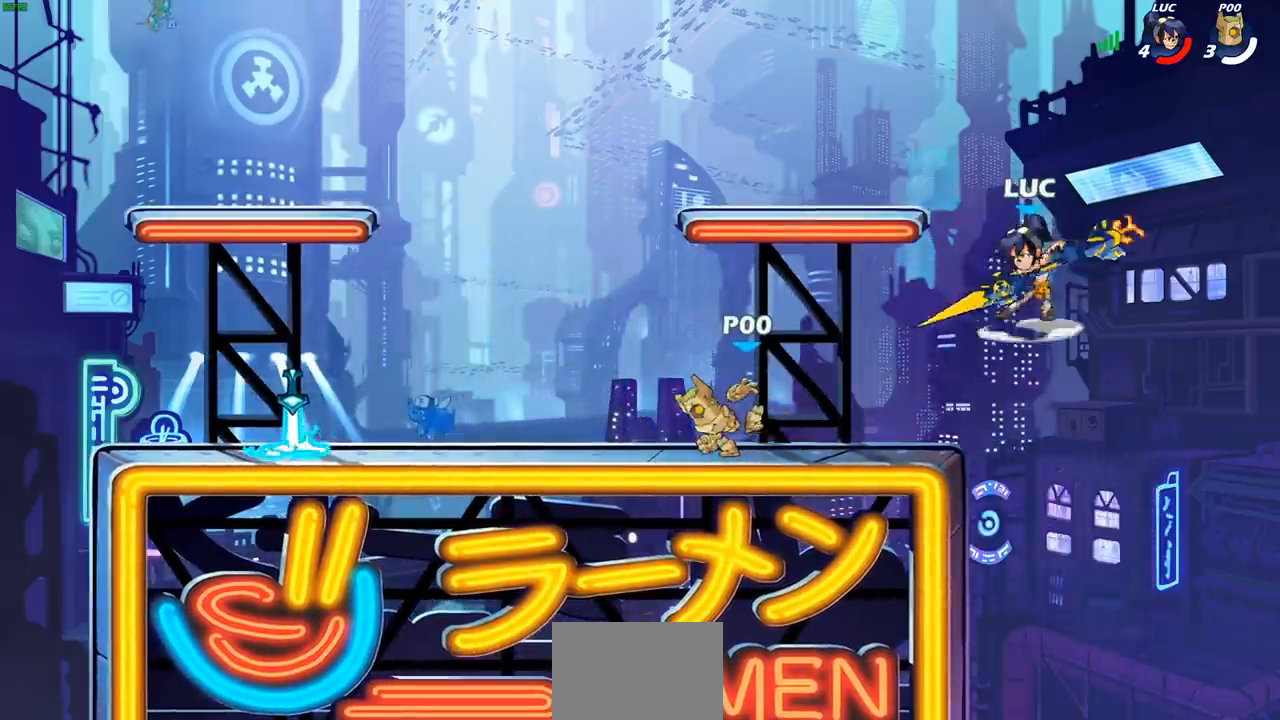
{"dt_ms": 500, "buttons": [], "left_stick": "right", "right_stick": "center", "events": [[450, "left_stick", "right"]]}
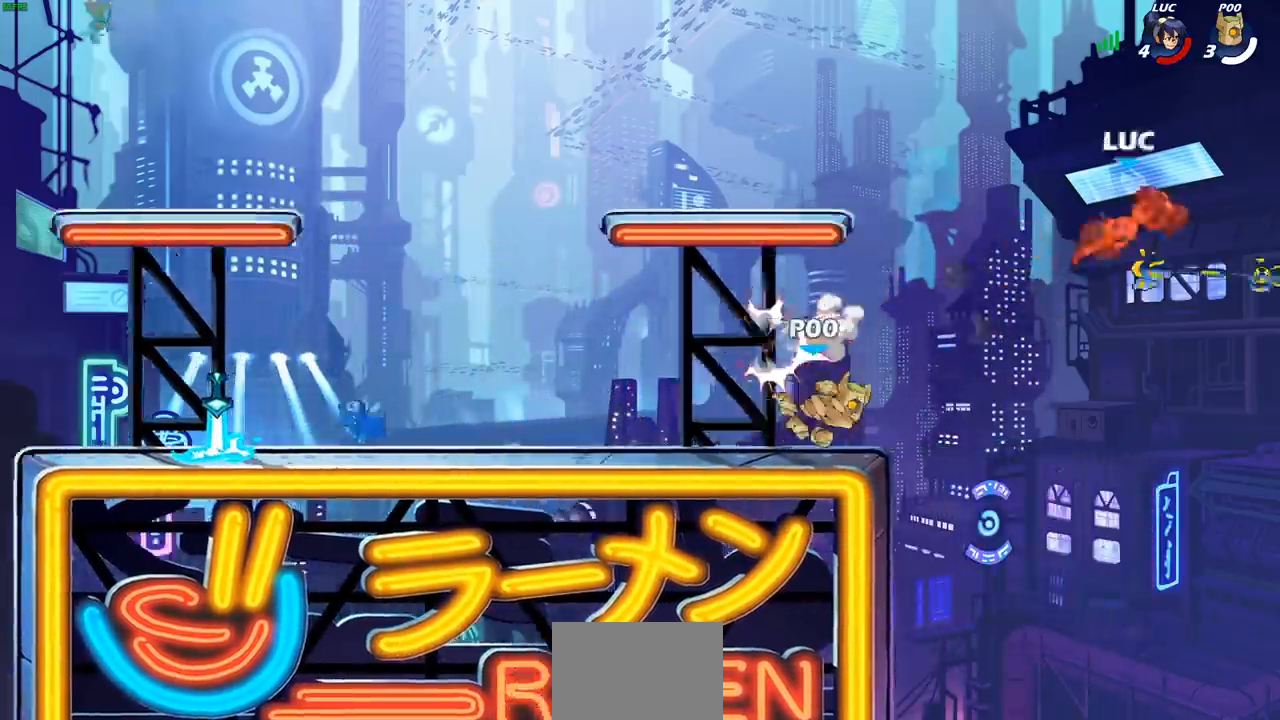
{"dt_ms": 500, "buttons": [], "left_stick": "center", "right_stick": "center", "events": [[117, "left_stick", "center"]]}
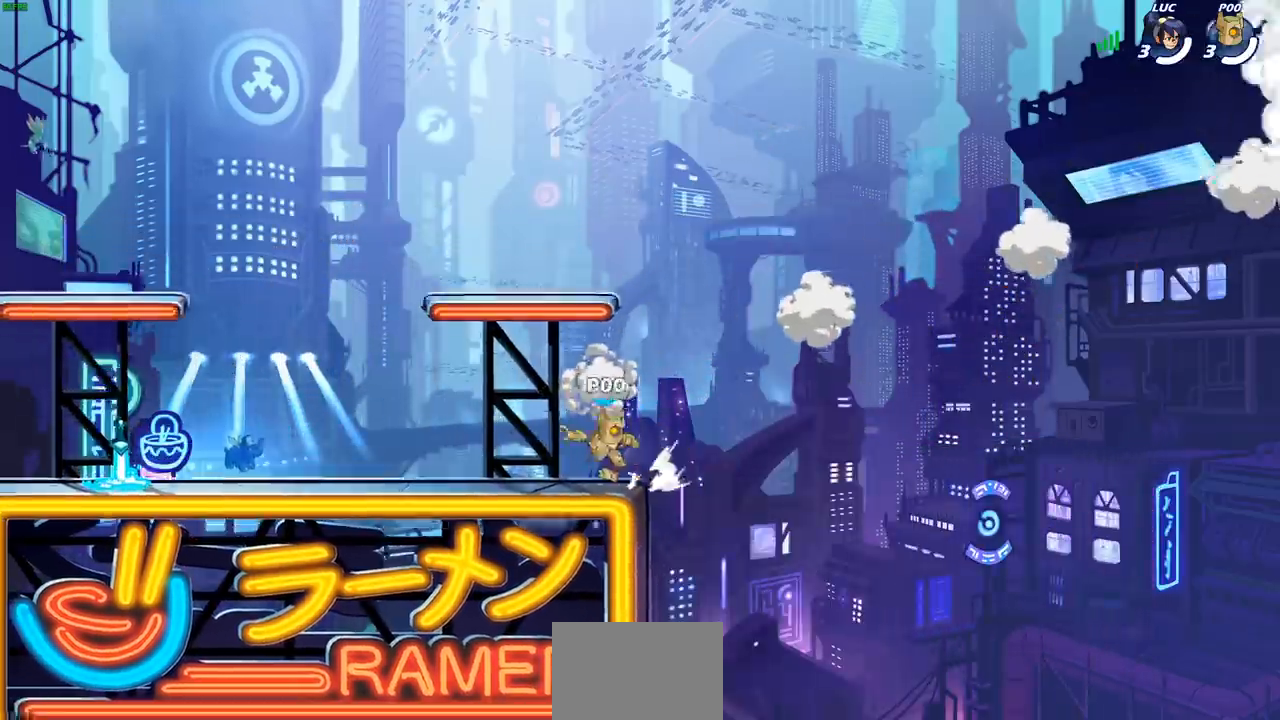
{"dt_ms": 500, "buttons": [], "left_stick": "center", "right_stick": "center", "events": []}
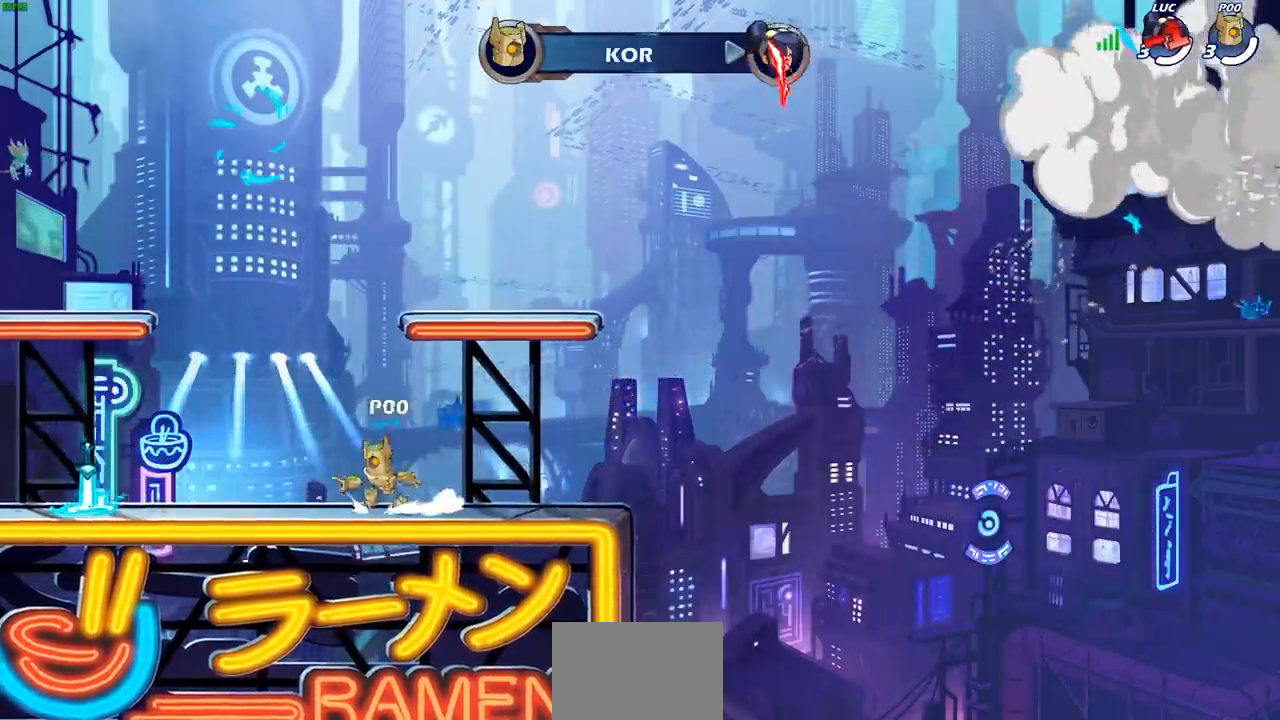
{"dt_ms": 500, "buttons": [], "left_stick": "center", "right_stick": "center", "events": [[150, "L1", "down"], [333, "L1", "up"]]}
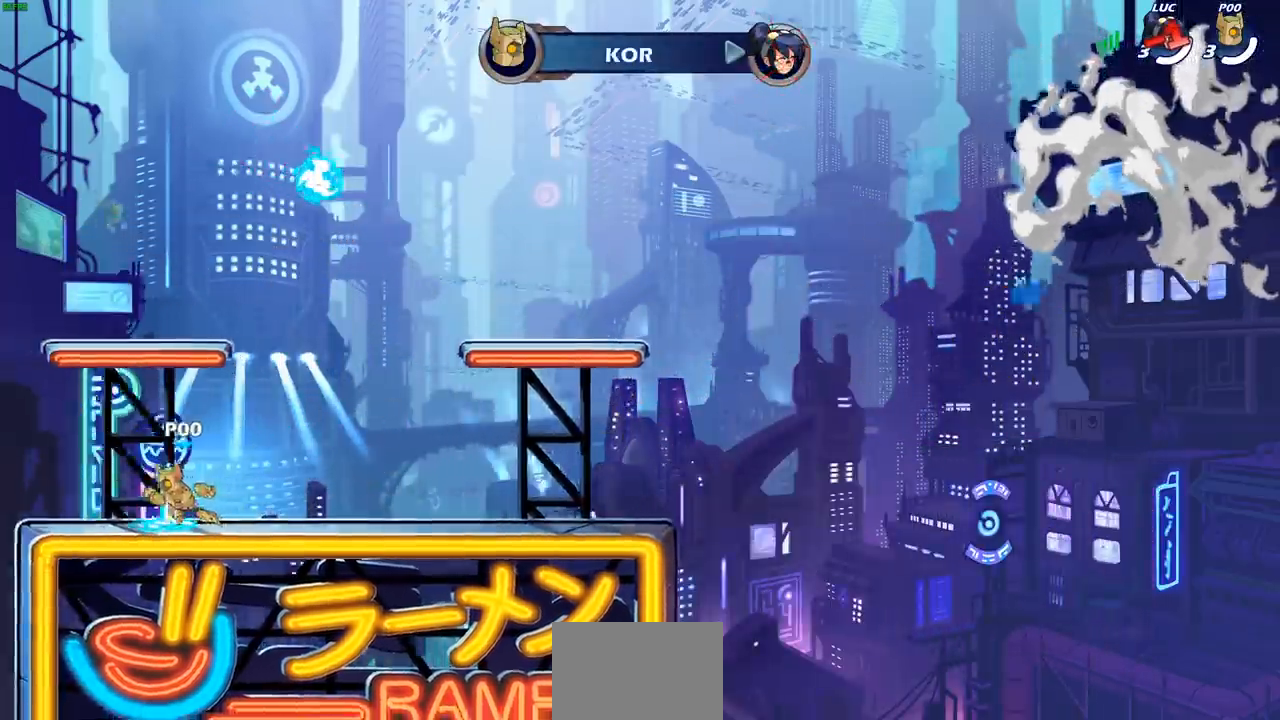
{"dt_ms": 500, "buttons": [], "left_stick": "center", "right_stick": "center", "events": []}
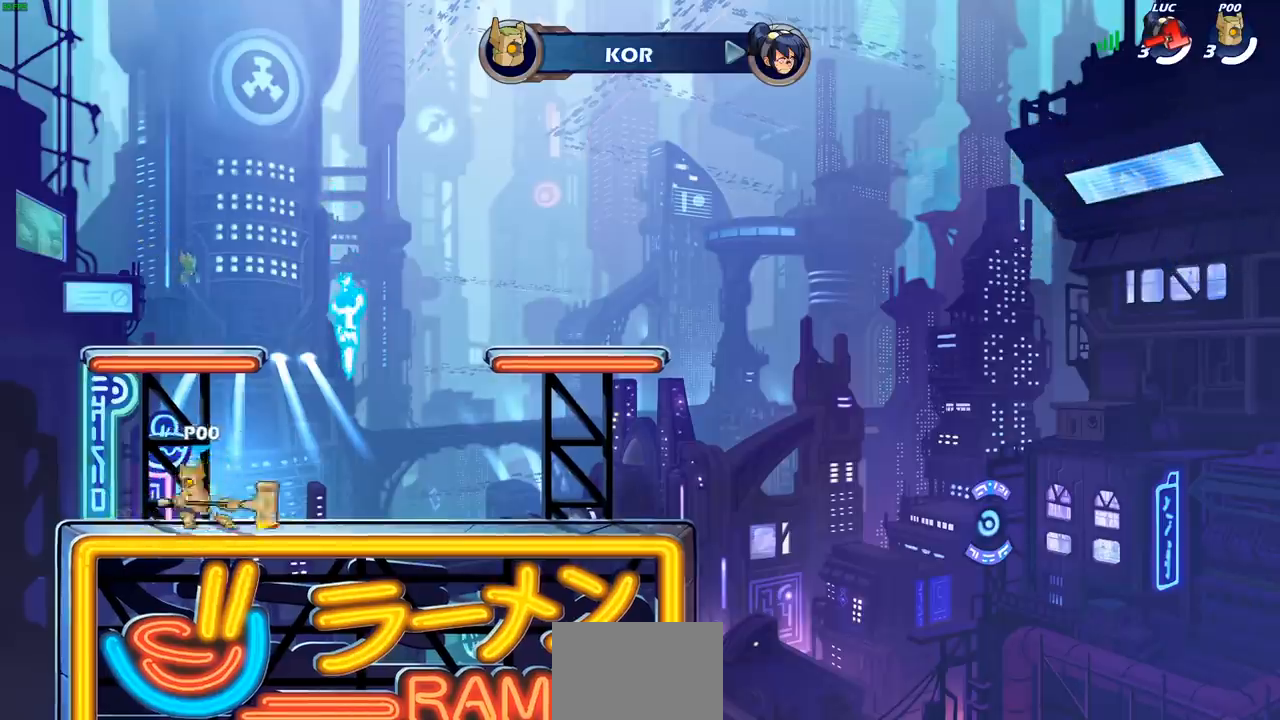
{"dt_ms": 500, "buttons": [], "left_stick": "center", "right_stick": "center", "events": []}
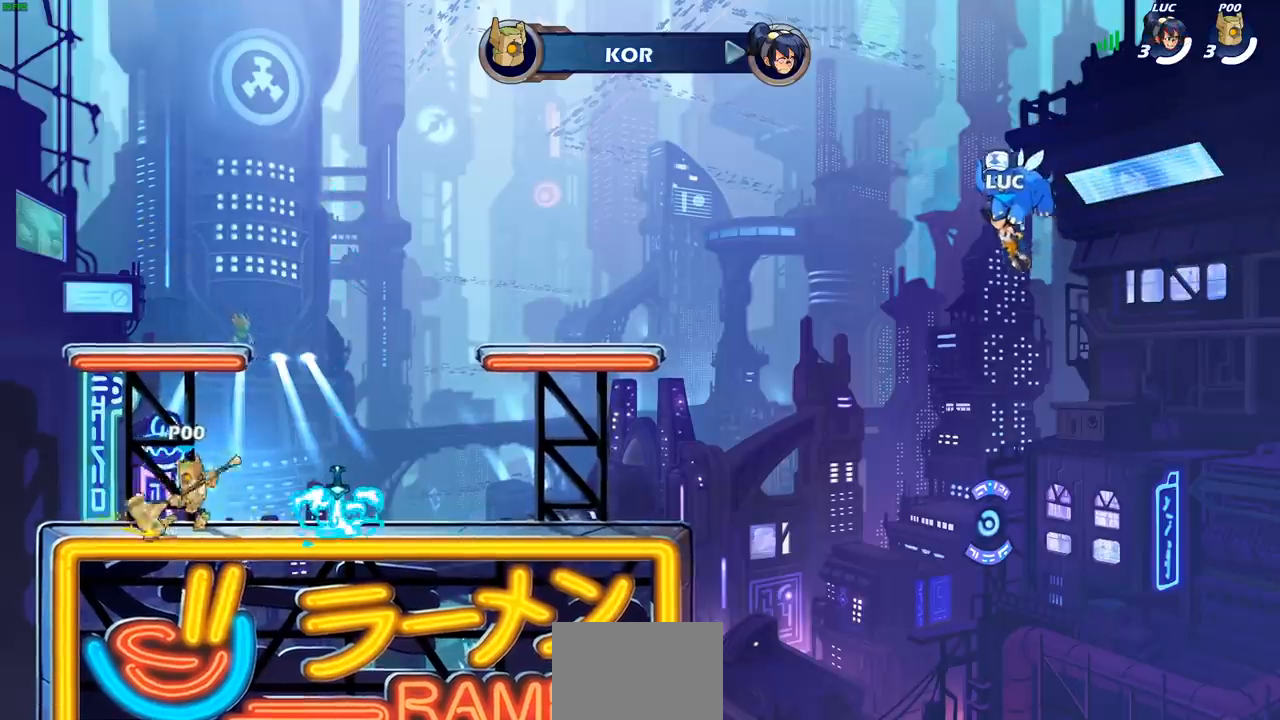
{"dt_ms": 500, "buttons": [], "left_stick": "center", "right_stick": "center", "events": [[83, "R1", "down"], [233, "R1", "up"]]}
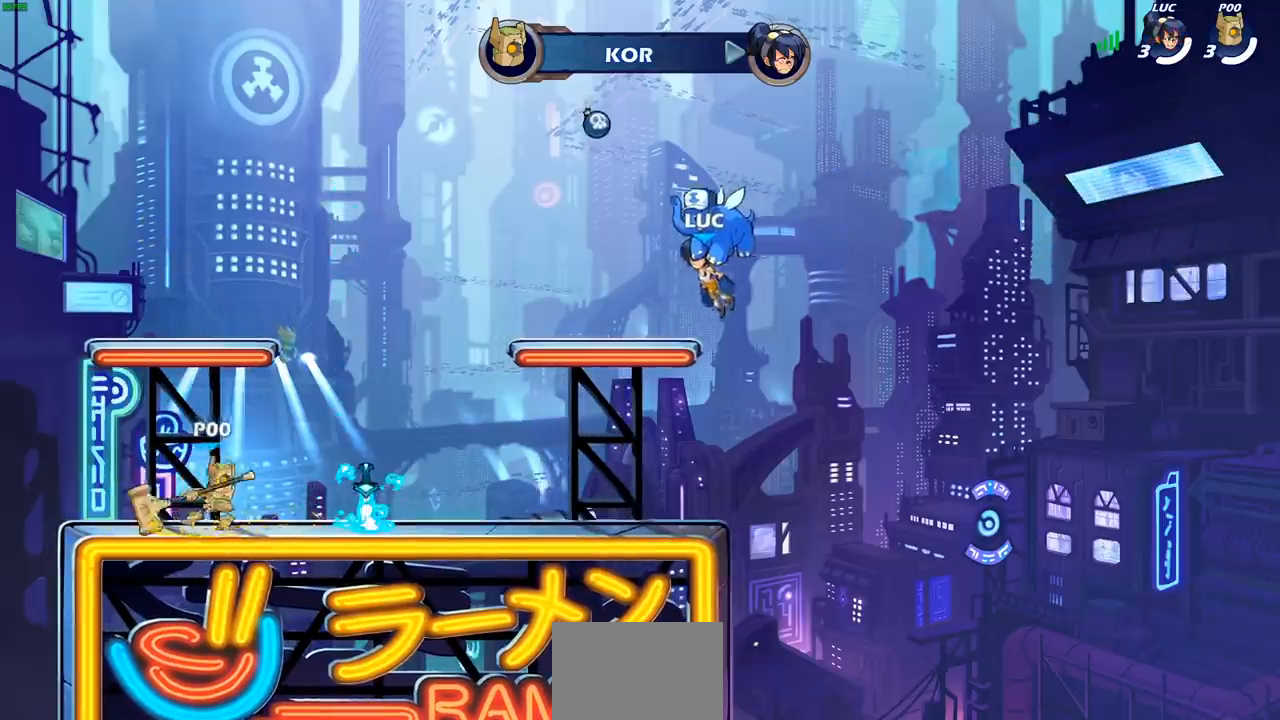
{"dt_ms": 500, "buttons": ["SELECT"], "left_stick": "center", "right_stick": "center", "events": [[433, "SELECT", "down"]]}
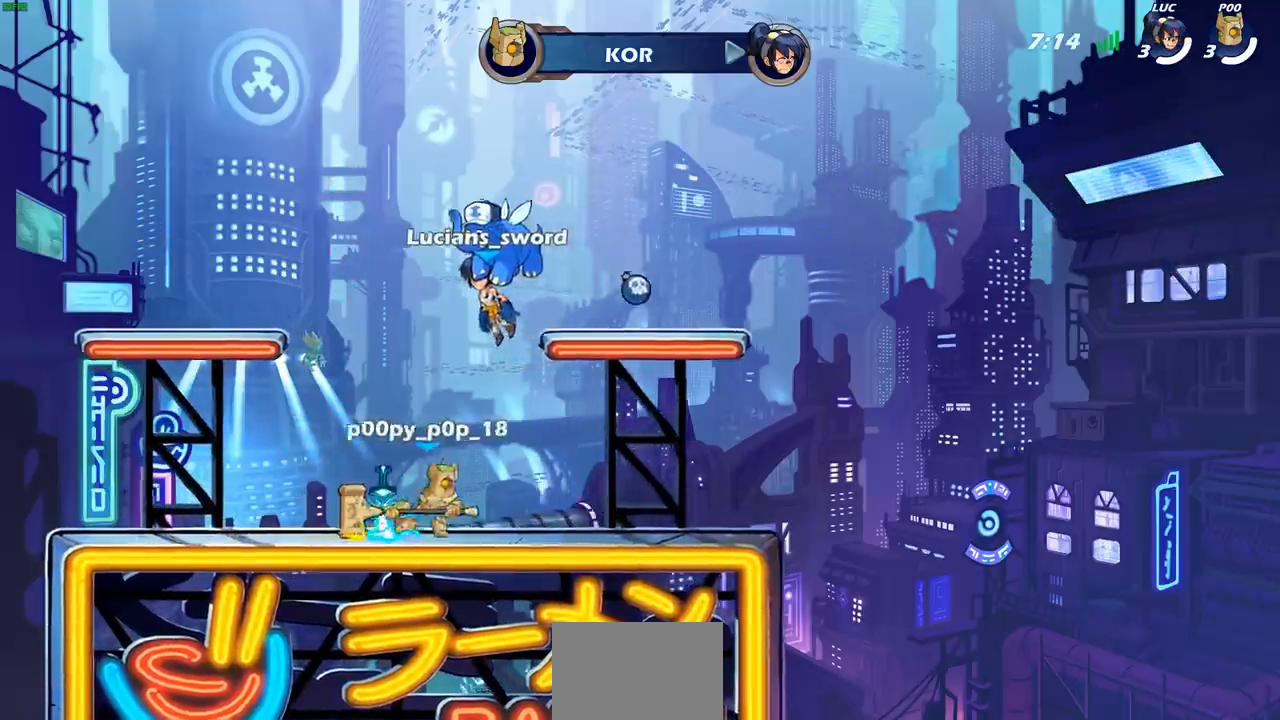
{"dt_ms": 500, "buttons": ["SELECT"], "left_stick": "center", "right_stick": "center", "events": [[33, "R1", "down"], [100, "R1", "up"], [417, "R1", "down"], [467, "R1", "up"]]}
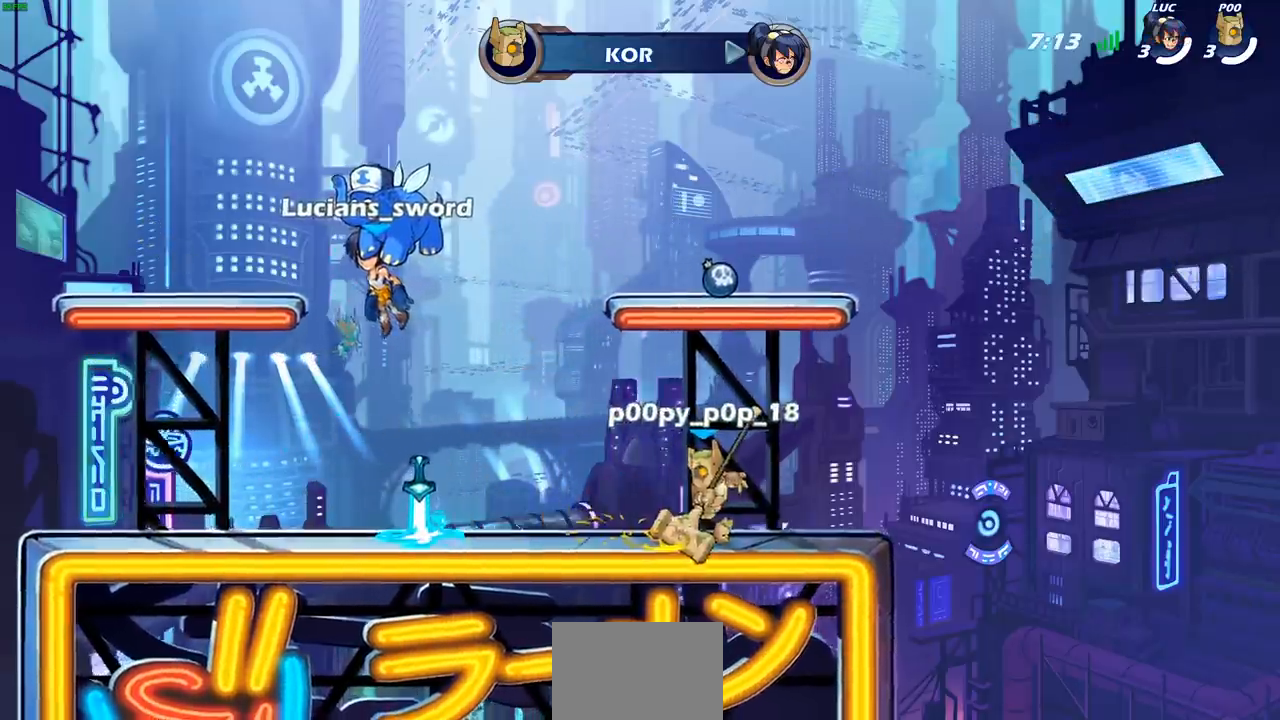
{"dt_ms": 500, "buttons": ["L1"], "left_stick": "center", "right_stick": "center", "events": [[17, "R1", "down"], [67, "R1", "up"], [100, "L1", "down"], [200, "R1", "down"], [300, "R1", "up"], [350, "SELECT", "up"]]}
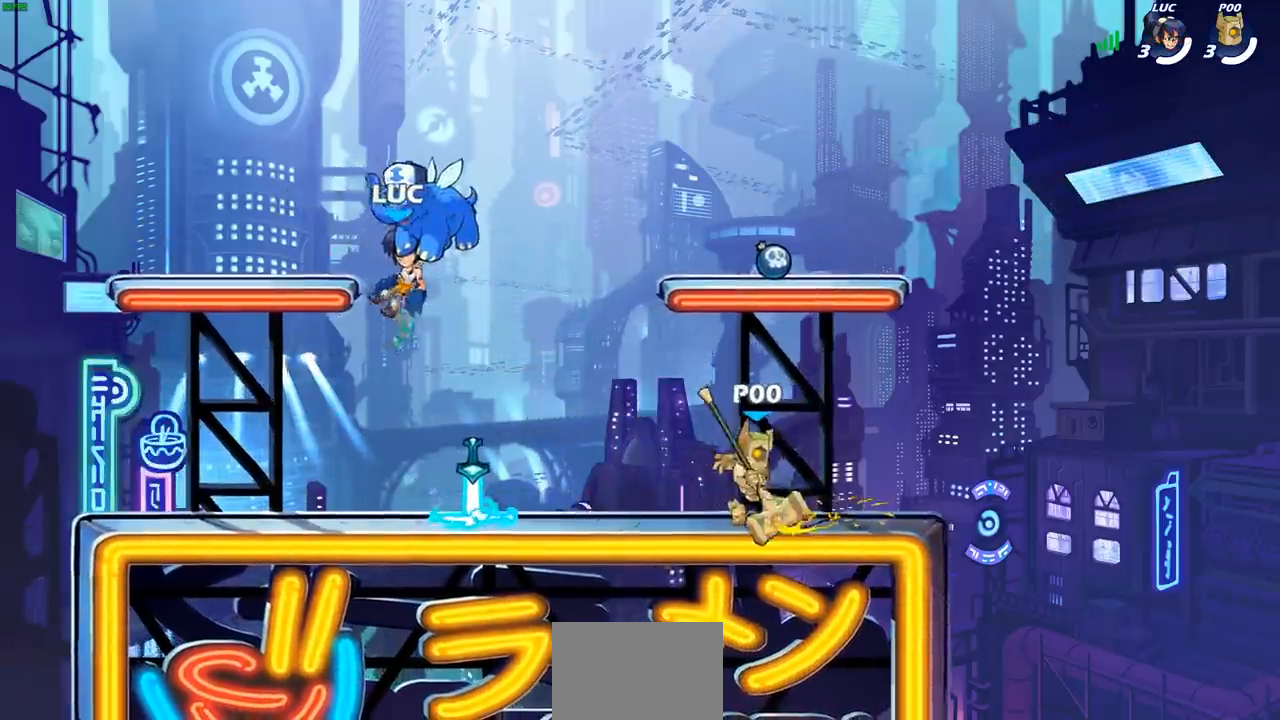
{"dt_ms": 500, "buttons": [], "left_stick": "center", "right_stick": "center", "events": [[217, "L1", "up"]]}
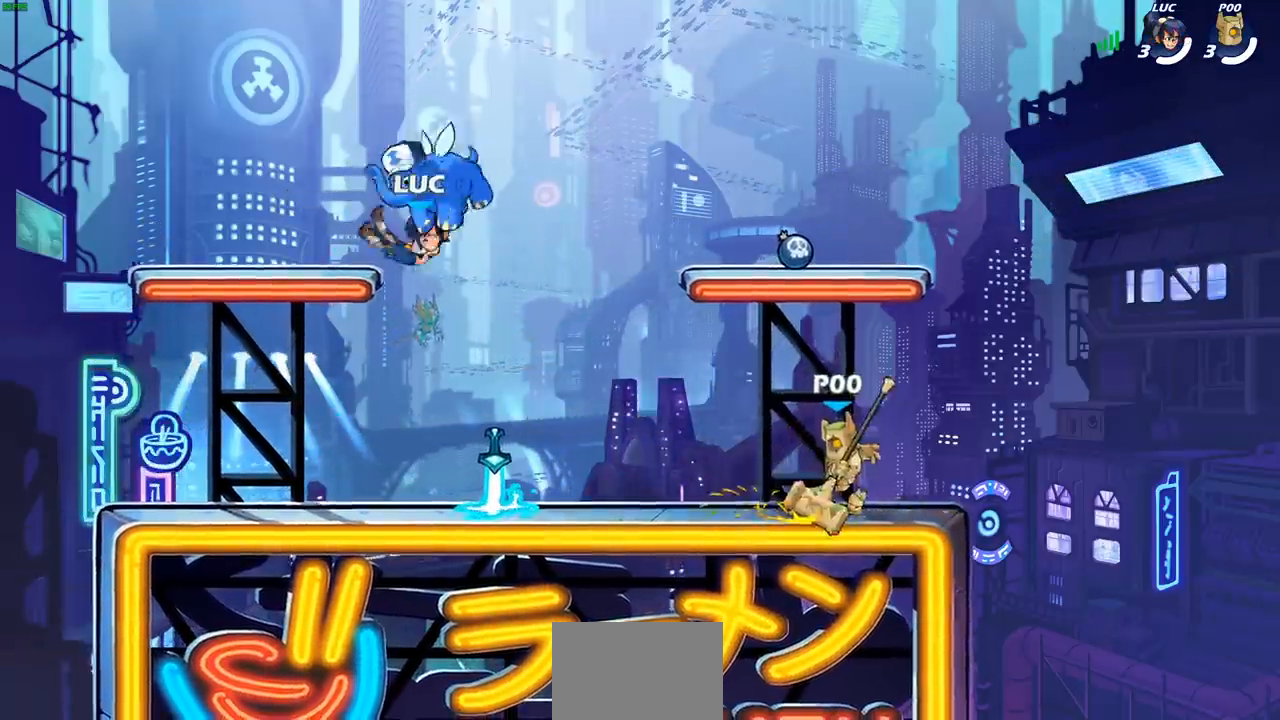
{"dt_ms": 500, "buttons": [], "left_stick": "right", "right_stick": "center", "events": [[233, "left_stick", "right"]]}
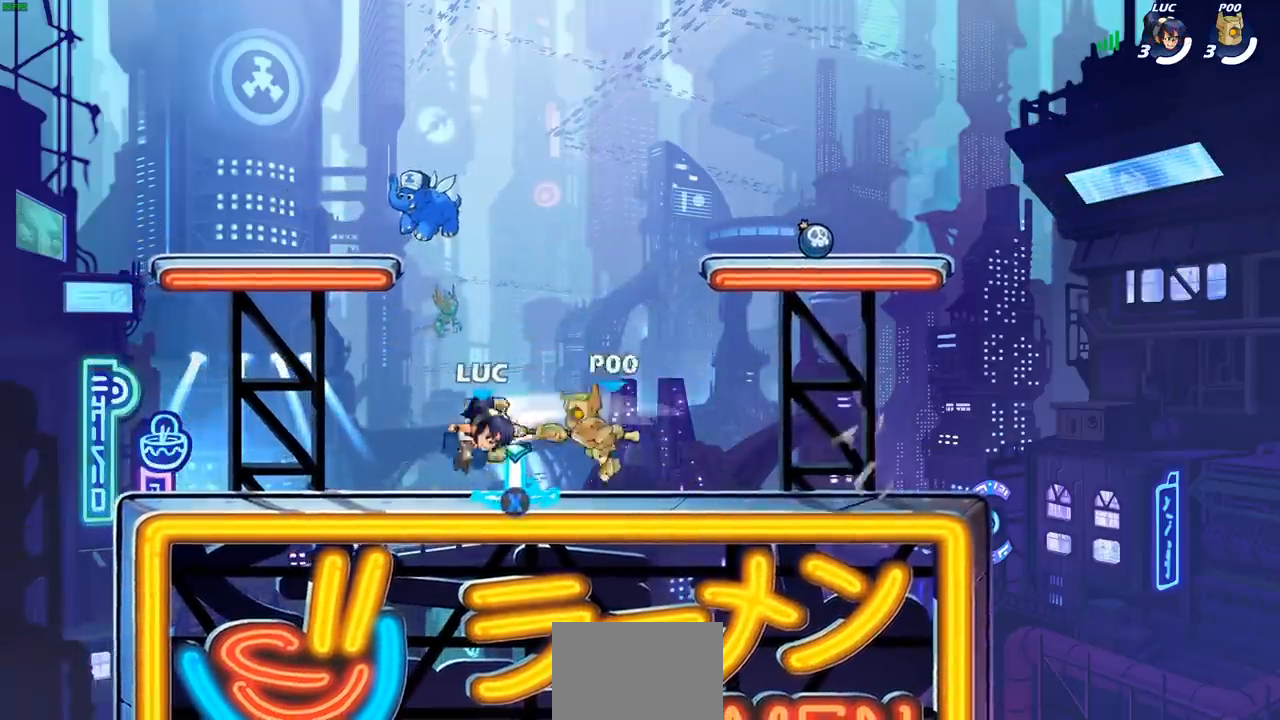
{"dt_ms": 500, "buttons": [], "left_stick": "center", "right_stick": "center", "events": [[150, "left_stick", "left"], [333, "SQUARE", "down"], [383, "left_stick", "down"], [417, "SQUARE", "up"], [433, "left_stick", "center"]]}
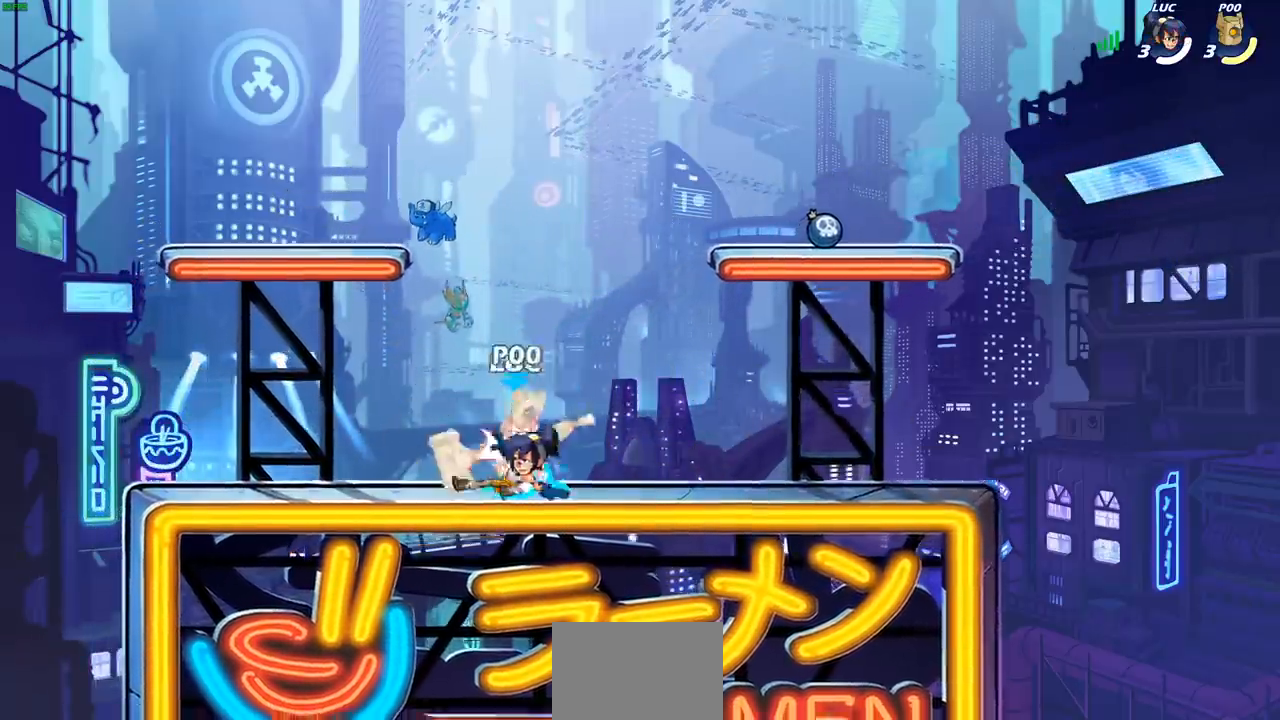
{"dt_ms": 500, "buttons": ["L1"], "left_stick": "center", "right_stick": "center", "events": [[17, "CROSS", "down"], [133, "CROSS", "up"], [183, "R1", "down"], [183, "R2", "down"], [217, "CIRCLE", "down"], [283, "R1", "up"], [300, "CIRCLE", "up"], [317, "R2", "up"], [400, "L1", "down"]]}
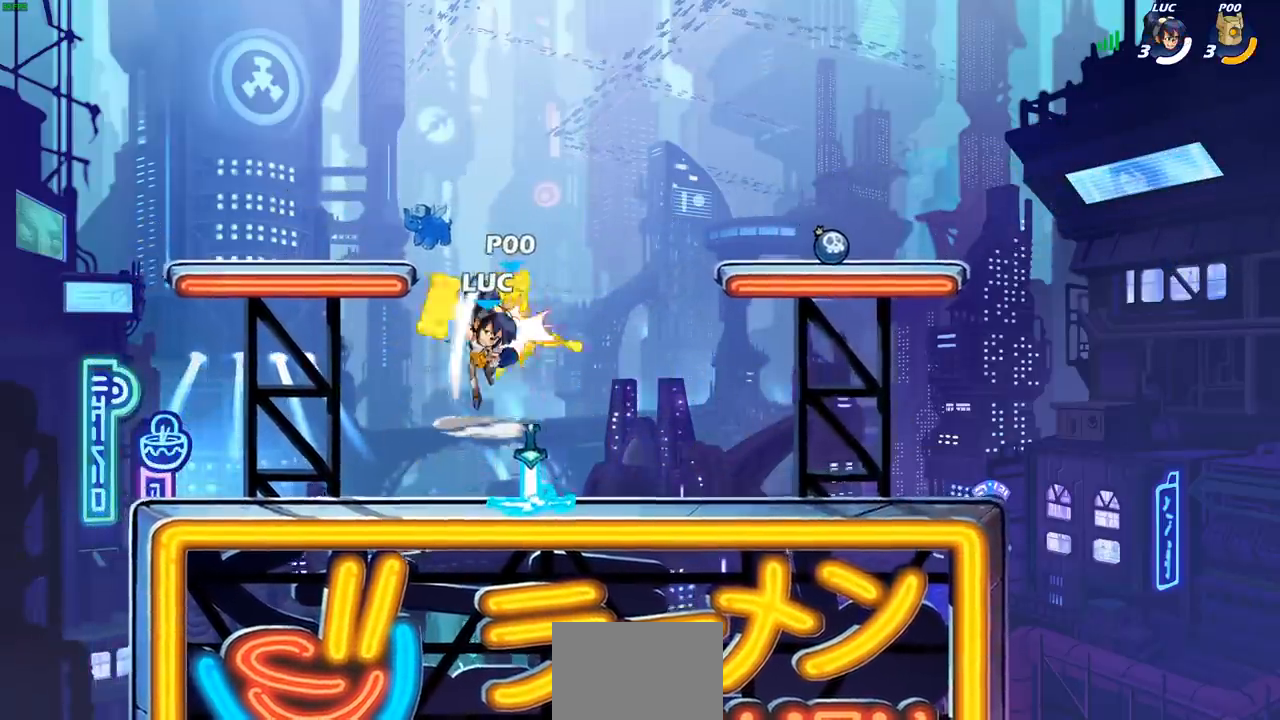
{"dt_ms": 500, "buttons": ["CIRCLE", "L1"], "left_stick": "center", "right_stick": "center", "events": [[50, "left_stick", "right"], [100, "L1", "up"], [183, "L1", "down"], [183, "R1", "down"], [233, "L1", "up"], [250, "R1", "up"], [300, "CROSS", "down"], [317, "L1", "down"], [367, "left_stick", "up"], [400, "CIRCLE", "down"], [417, "CROSS", "up"], [433, "left_stick", "center"]]}
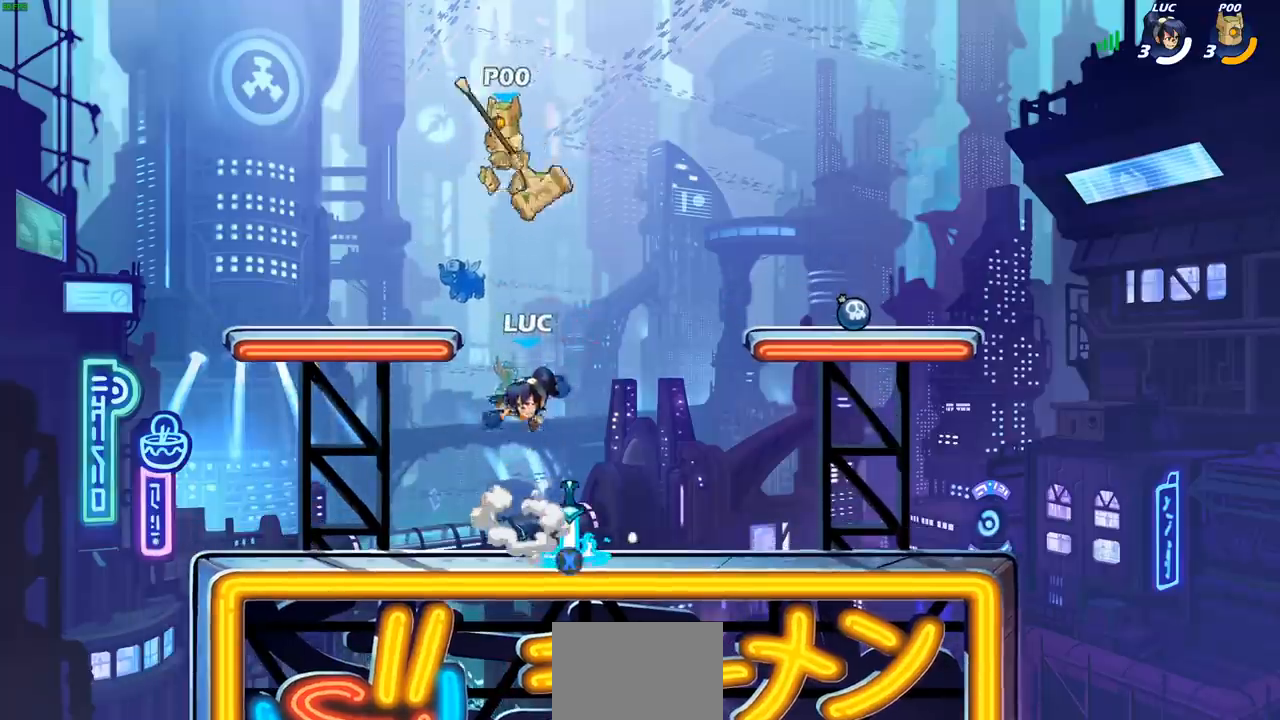
{"dt_ms": 500, "buttons": [], "left_stick": "left", "right_stick": "center", "events": [[100, "CIRCLE", "up"], [150, "left_stick", "left"], [267, "L1", "up"]]}
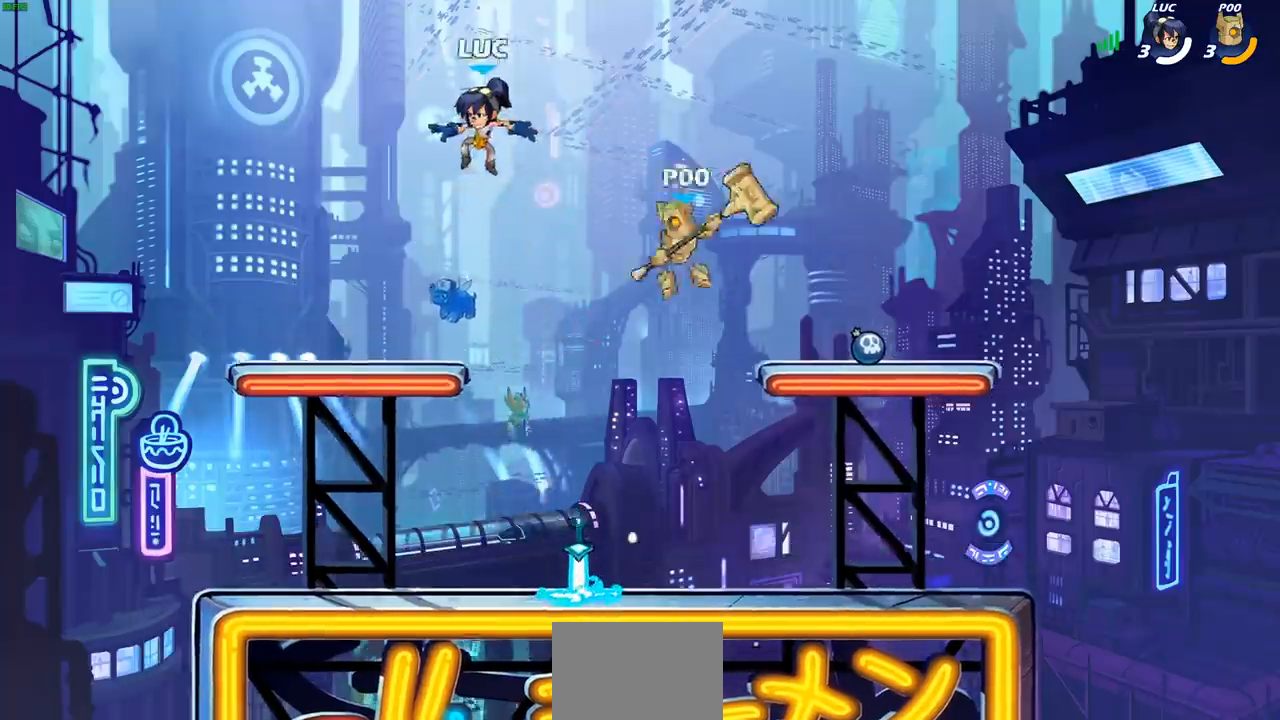
{"dt_ms": 1000, "buttons": ["SQUARE", "L1", "R1", "R2"], "left_stick": "down", "right_stick": "center"}
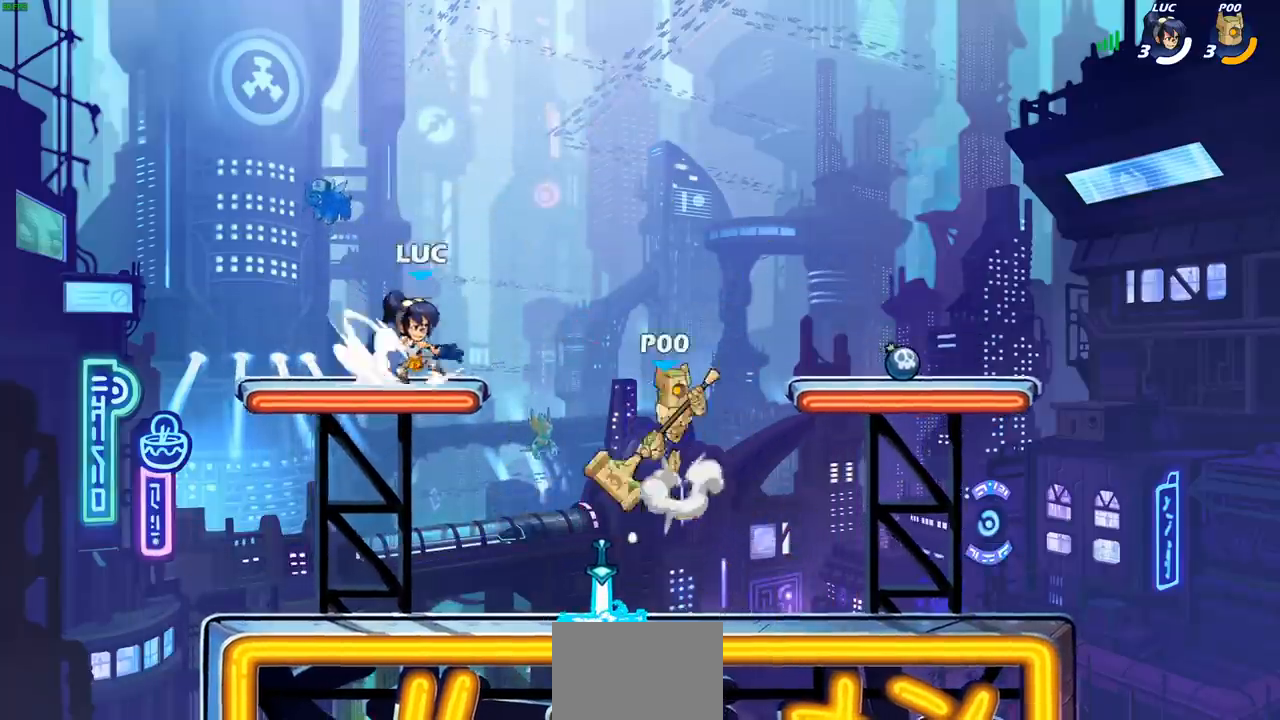
{"dt_ms": 500, "buttons": ["L1", "R1"], "left_stick": "left", "right_stick": "center", "events": [[33, "R1", "up"], [50, "R2", "up"], [100, "SQUARE", "up"], [117, "left_stick", "center"], [233, "R1", "down"], [283, "left_stick", "right"], [317, "R1", "up"], [367, "L1", "up"], [450, "L1", "down"], [450, "left_stick", "left"], [500, "R1", "down"]]}
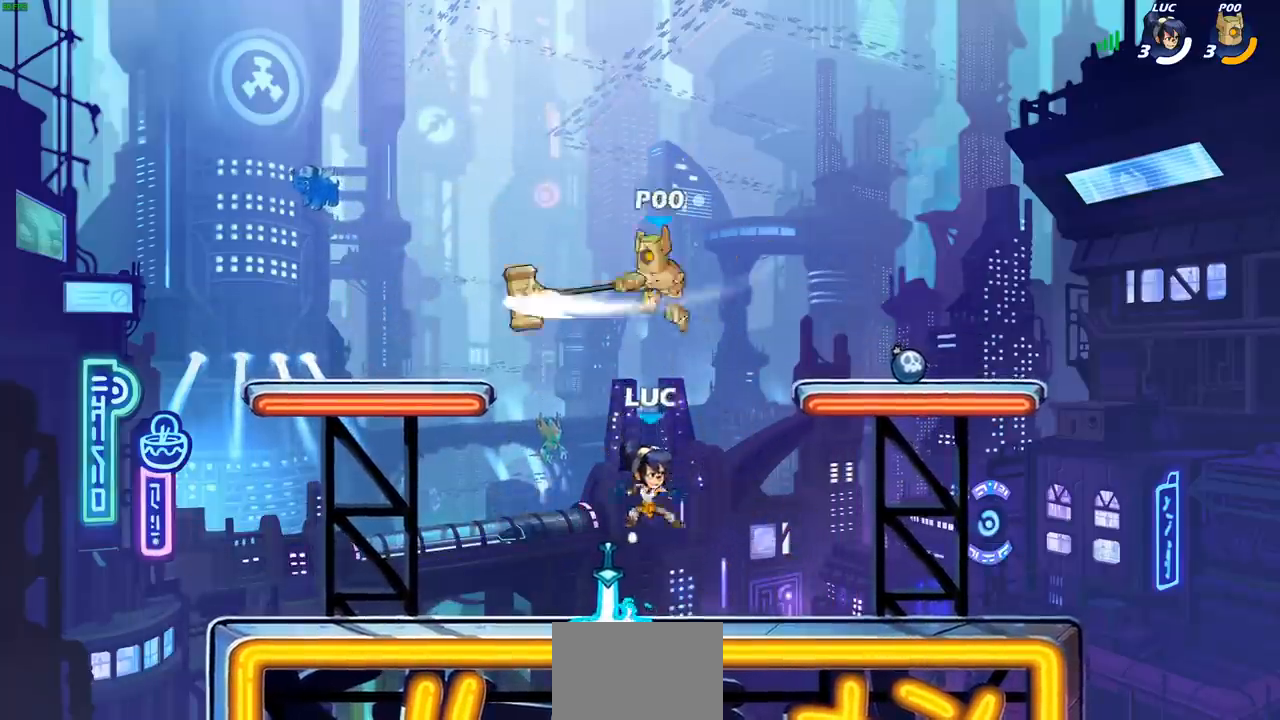
{"dt_ms": 500, "buttons": [], "left_stick": "left", "right_stick": "center", "events": [[33, "CIRCLE", "down"], [33, "left_stick", "center"], [83, "R1", "up"], [133, "CIRCLE", "up"], [167, "L1", "up"], [233, "left_stick", "left"]]}
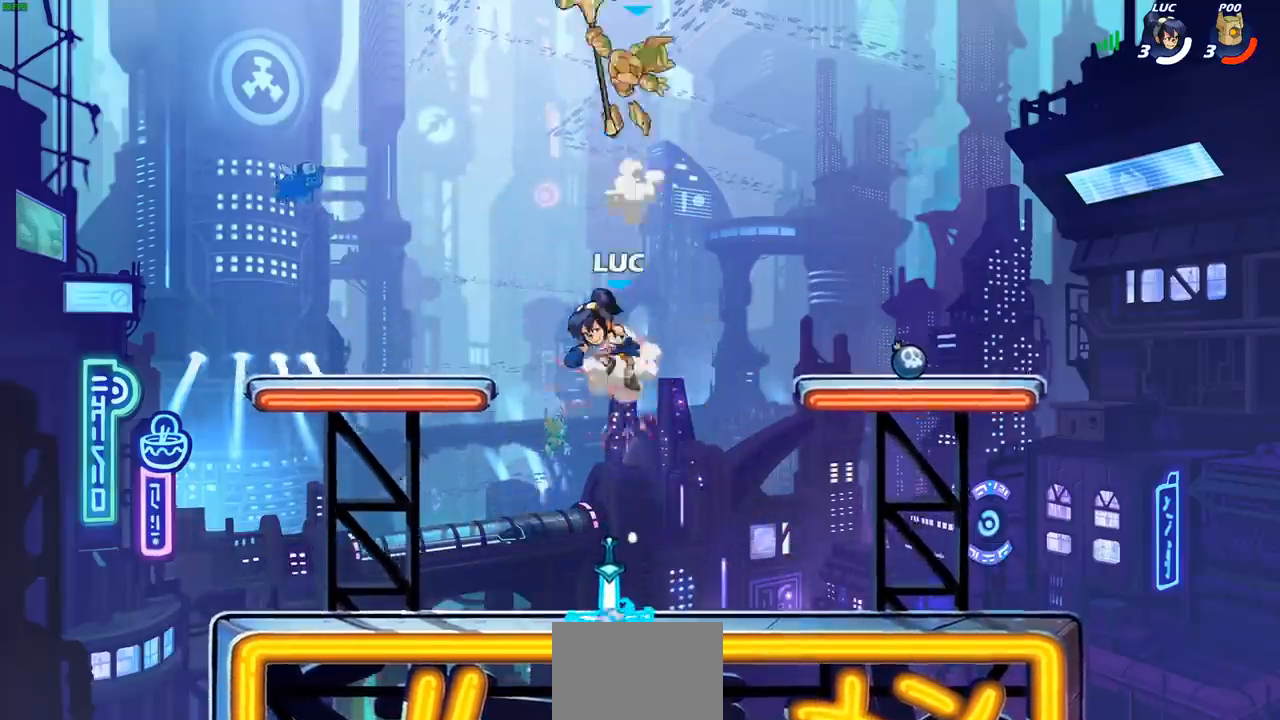
{"dt_ms": 500, "buttons": [], "left_stick": "right", "right_stick": "center", "events": [[150, "left_stick", "right"]]}
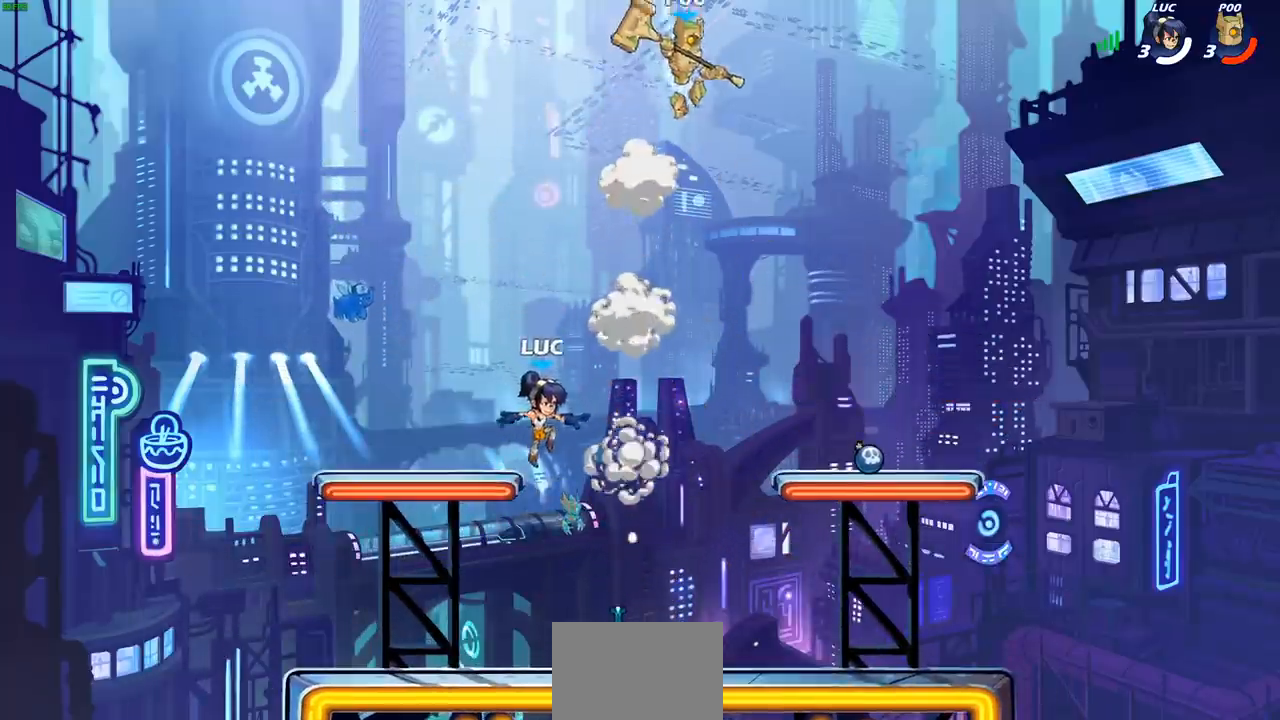
{"dt_ms": 500, "buttons": [], "left_stick": "right", "right_stick": "center", "events": [[267, "R1", "down"], [267, "R2", "down"], [283, "CIRCLE", "down"], [383, "R1", "up"], [383, "R2", "up"], [400, "CIRCLE", "up"]]}
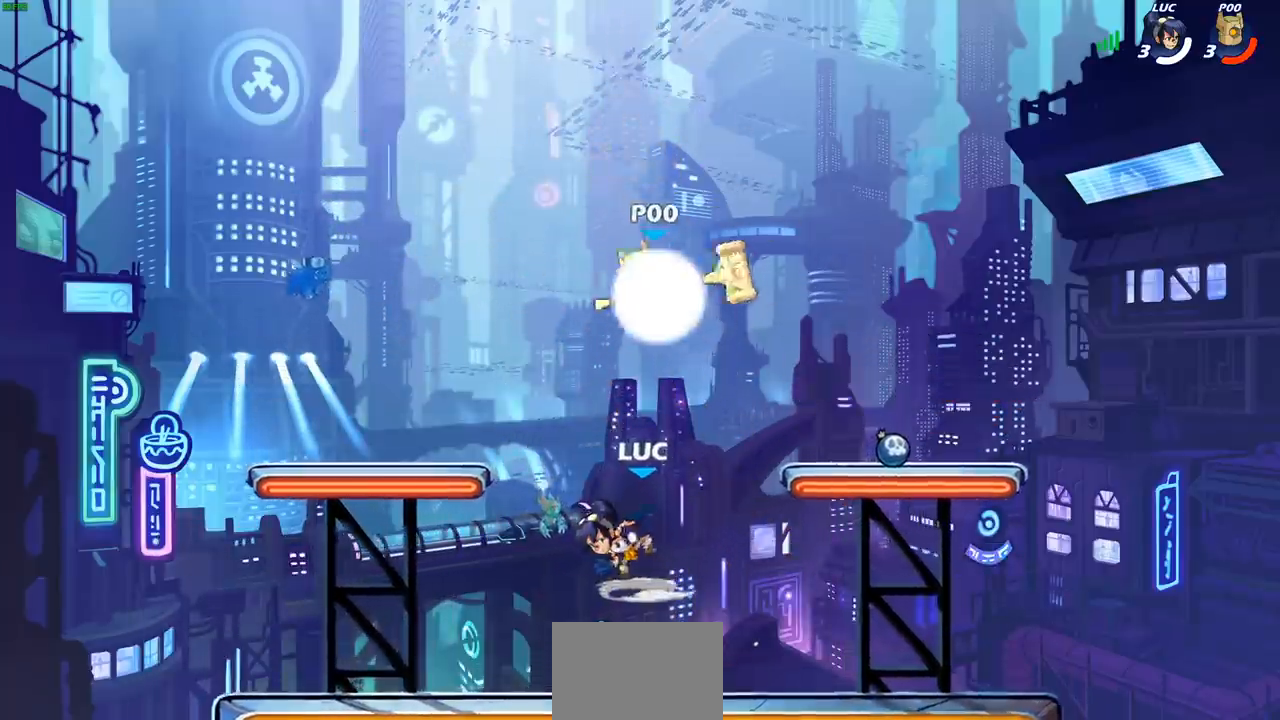
{"dt_ms": 500, "buttons": [], "left_stick": "right", "right_stick": "center", "events": [[100, "left_stick", "center"], [417, "left_stick", "right"]]}
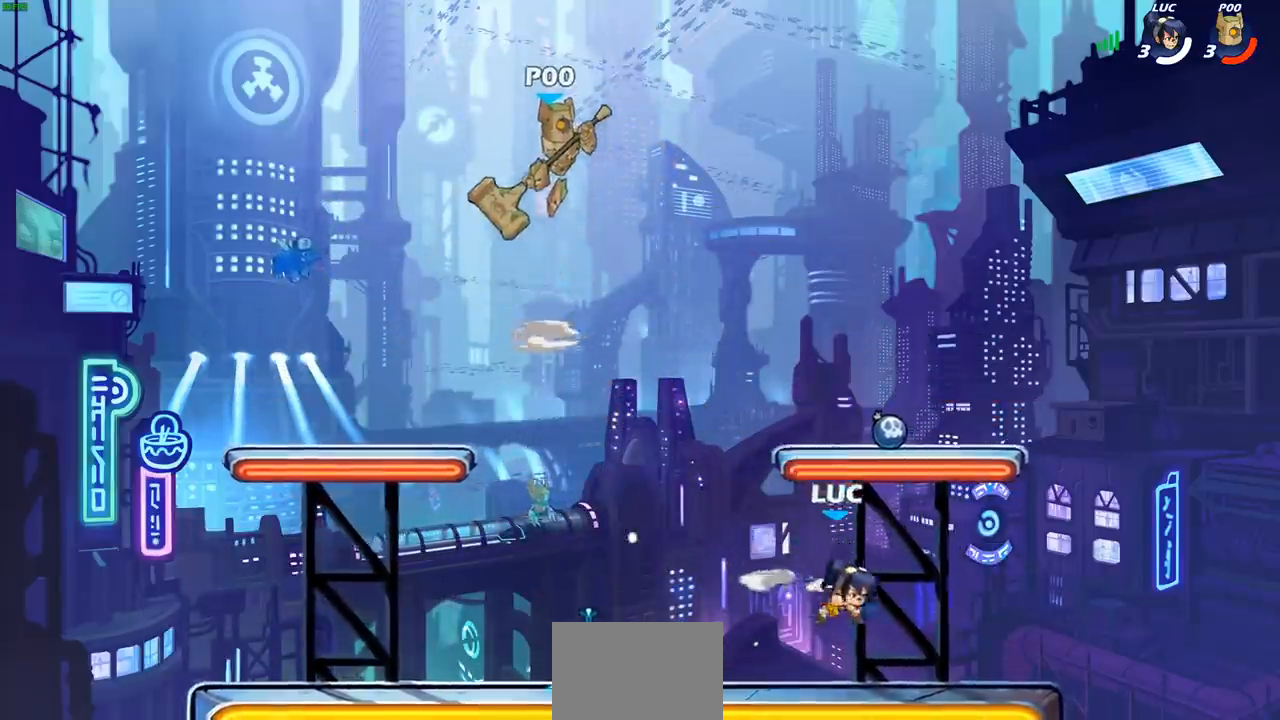
{"dt_ms": 500, "buttons": [], "left_stick": "right", "right_stick": "center", "events": [[350, "left_stick", "left"], [483, "left_stick", "right"]]}
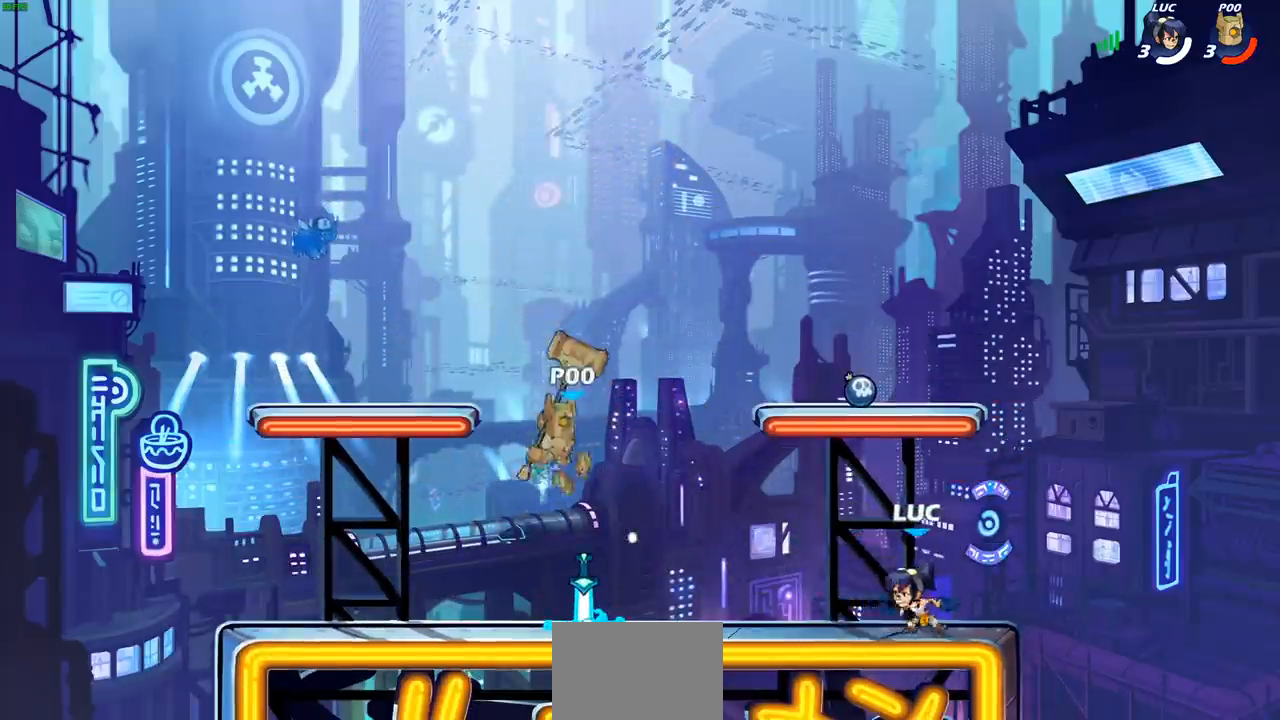
{"dt_ms": 500, "buttons": ["L1"], "left_stick": "left", "right_stick": "center", "events": [[117, "left_stick", "left"], [150, "L1", "down"], [200, "L1", "up"], [250, "R2", "down"], [267, "CIRCLE", "down"], [333, "R2", "up"], [367, "CIRCLE", "up"], [483, "L1", "down"]]}
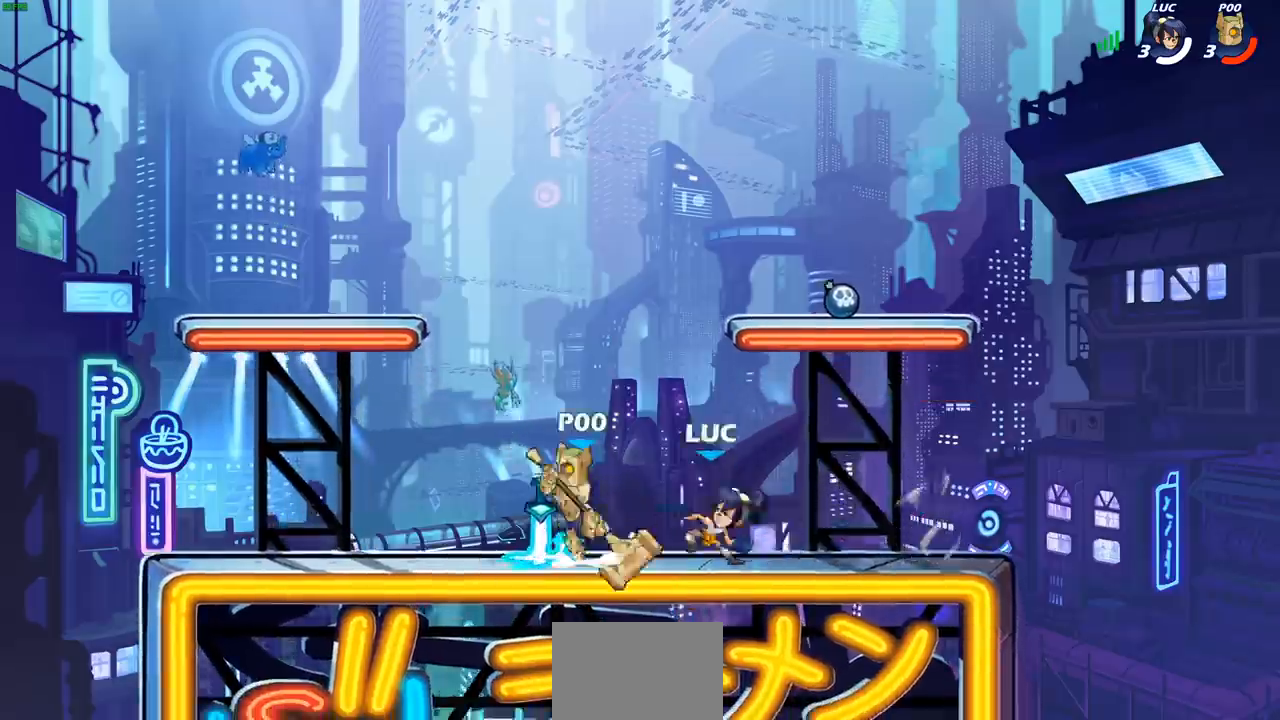
{"dt_ms": 500, "buttons": [], "left_stick": "left", "right_stick": "center", "events": [[17, "L1", "up"], [217, "left_stick", "center"], [233, "R1", "down"], [333, "R1", "up"], [433, "left_stick", "left"]]}
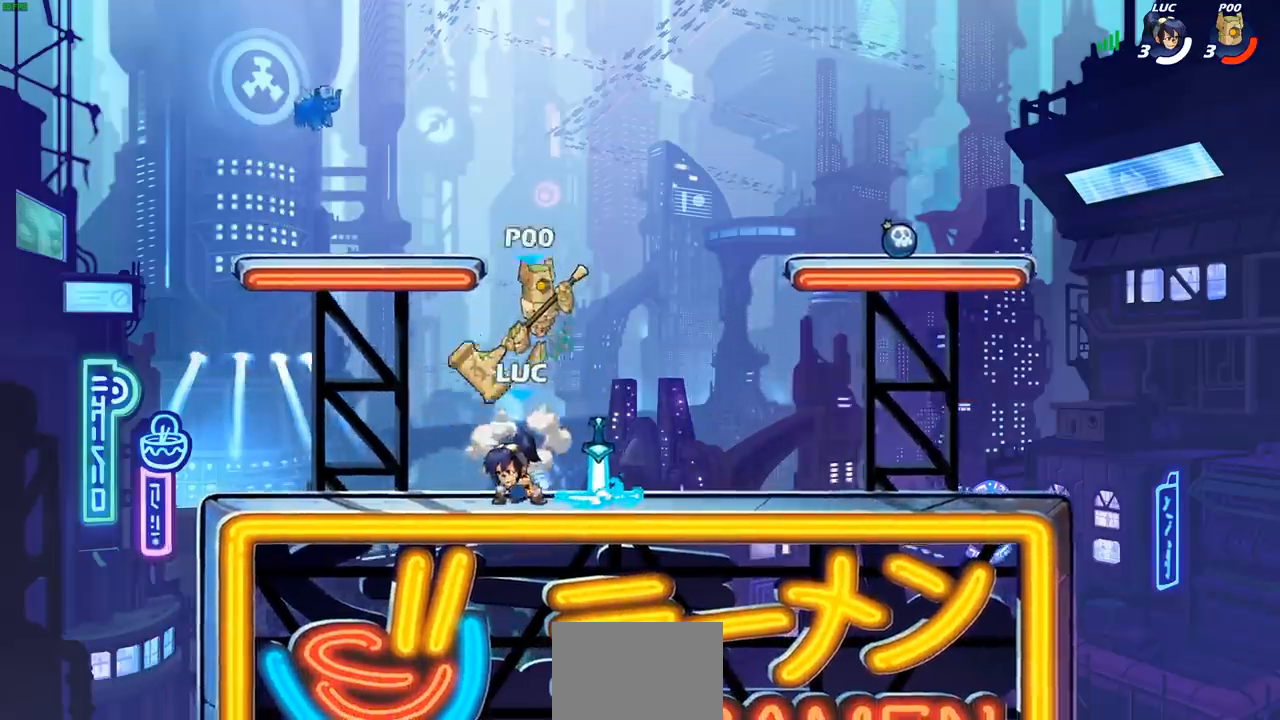
{"dt_ms": 500, "buttons": ["R1", "R2"], "left_stick": "left", "right_stick": "center", "events": [[117, "left_stick", "right"], [333, "R1", "down"], [333, "R2", "down"], [400, "left_stick", "left"]]}
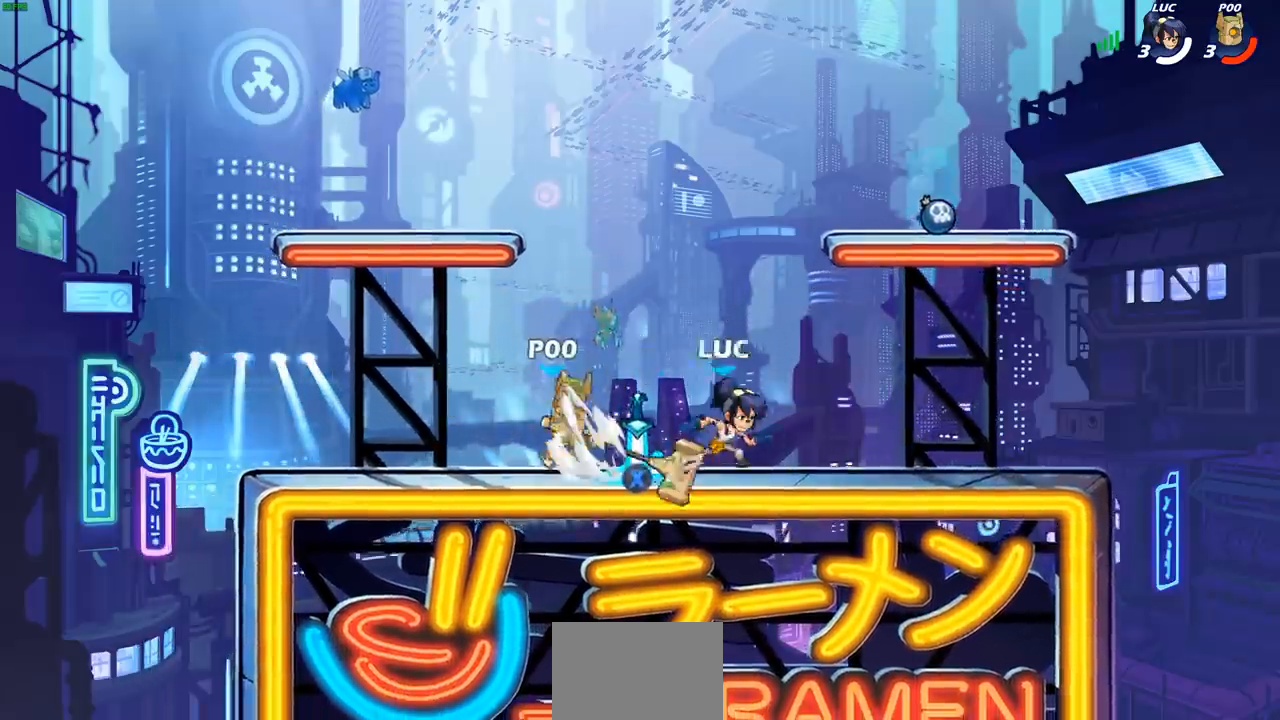
{"dt_ms": 500, "buttons": [], "left_stick": "center", "right_stick": "center", "events": [[17, "R1", "up"], [17, "R2", "up"], [83, "R2", "down"], [233, "R2", "up"], [283, "CROSS", "down"], [367, "SQUARE", "down"], [383, "CROSS", "up"], [417, "SQUARE", "up"], [483, "left_stick", "center"]]}